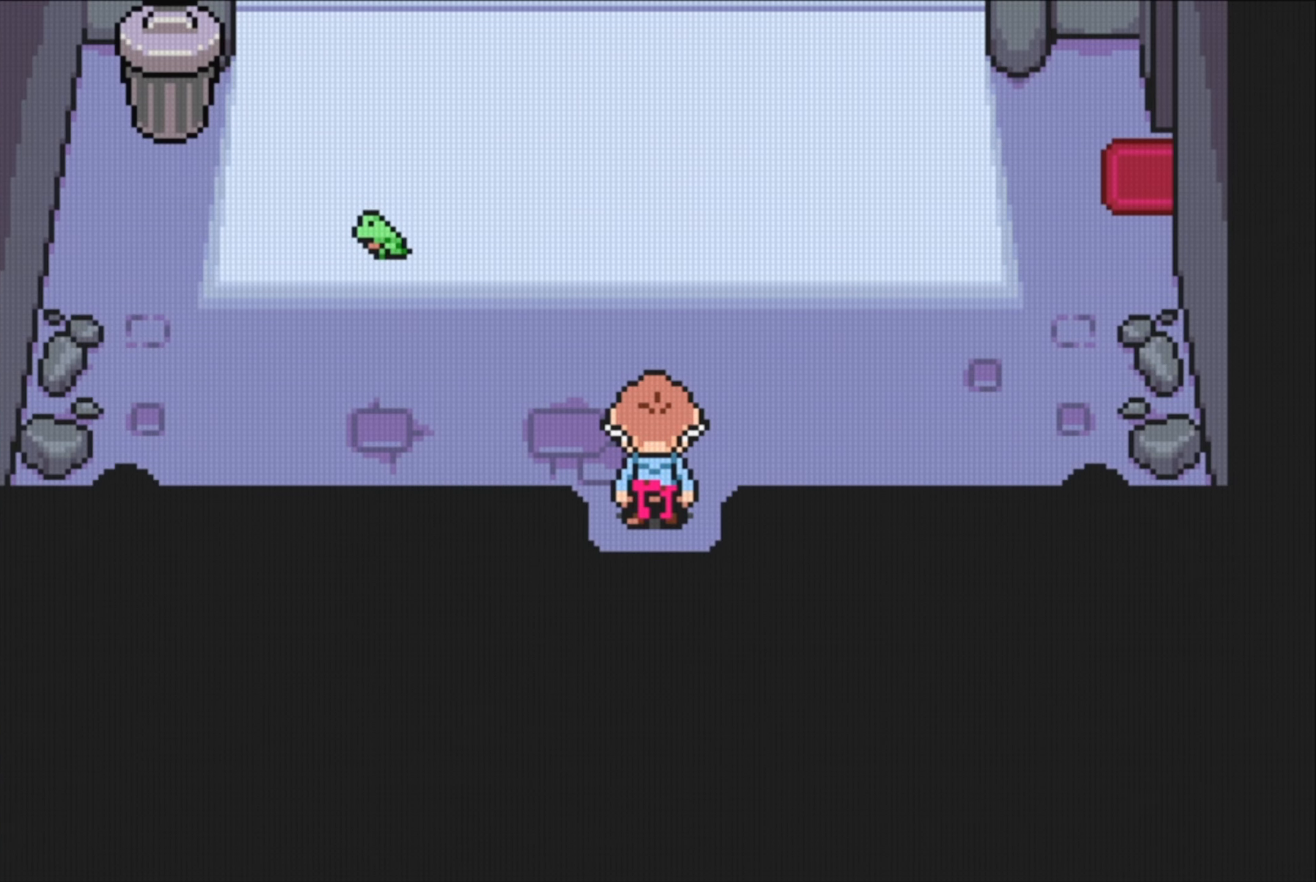
Gameplay with a controller (Nintendo layout); each line is a JSON object with the inputs held at the frame after it. "events" lists button and stick changes between this image and that frame as [ms after this image, input, new state], when the widget could be followed in between. Not read: L3 R3.
{"buttons": ["DPAD_UP"], "events": [[33, "DPAD_UP", "down"]]}
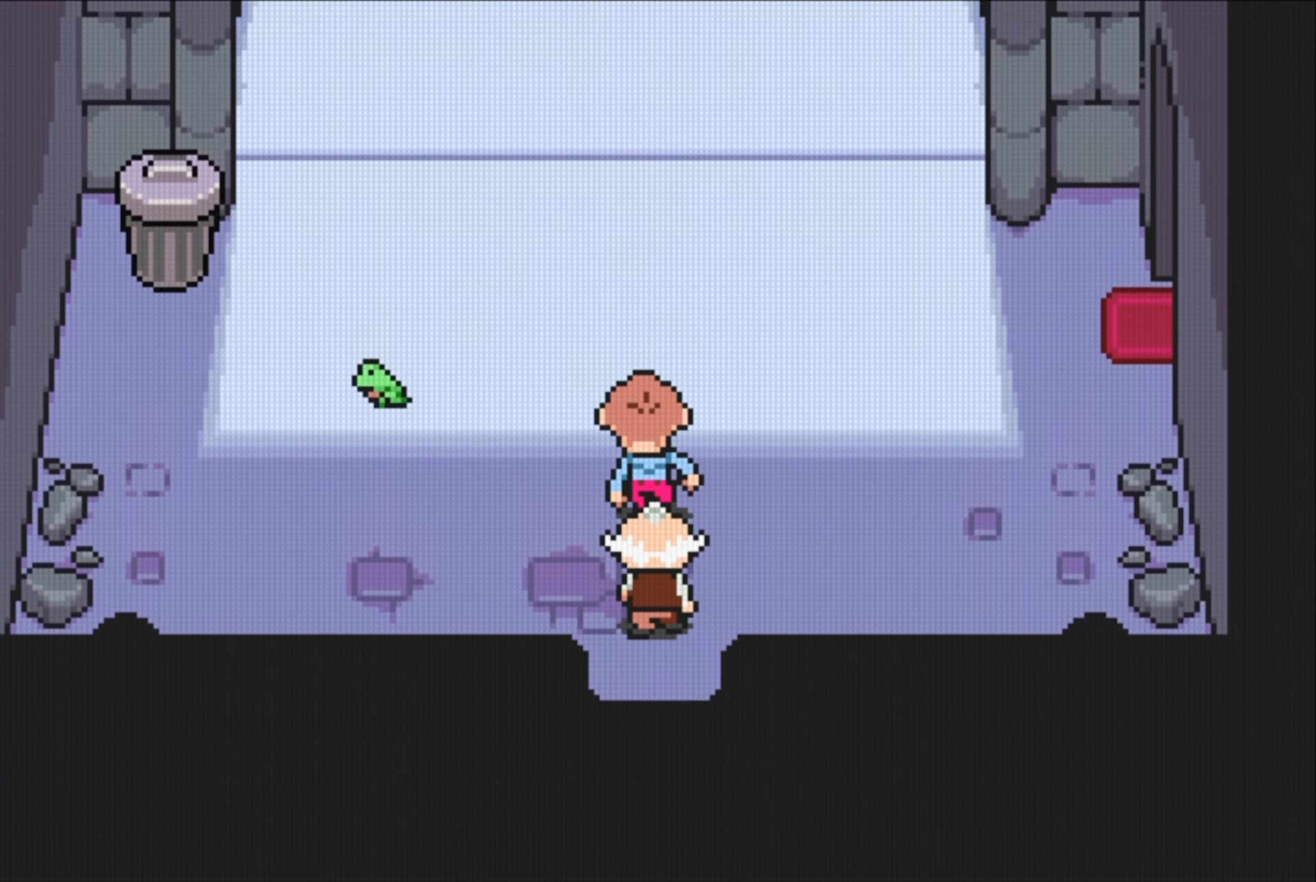
{"buttons": ["DPAD_LEFT"], "events": [[300, "DPAD_LEFT", "down"], [333, "DPAD_UP", "up"]]}
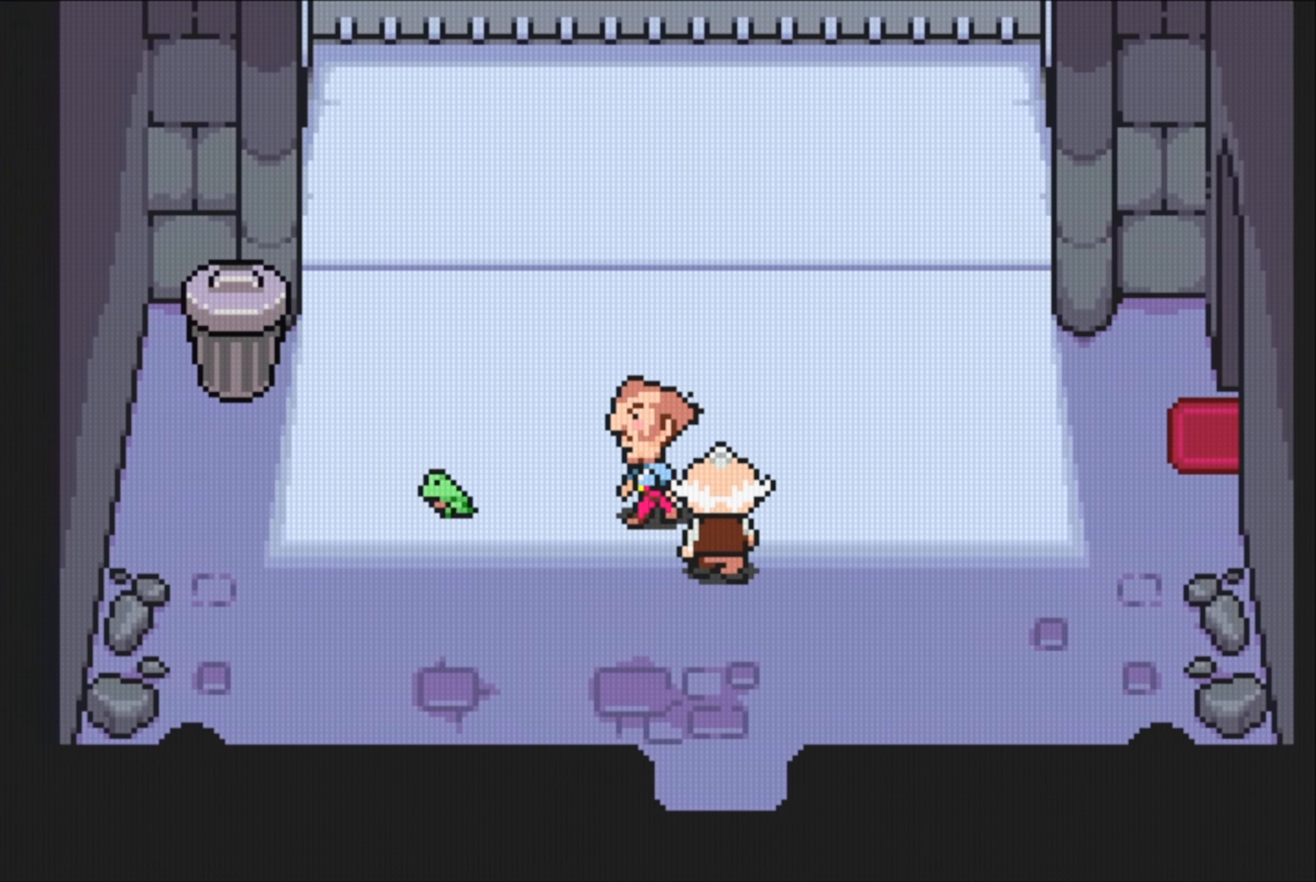
{"buttons": ["A"], "events": [[367, "A", "down"], [450, "DPAD_LEFT", "up"]]}
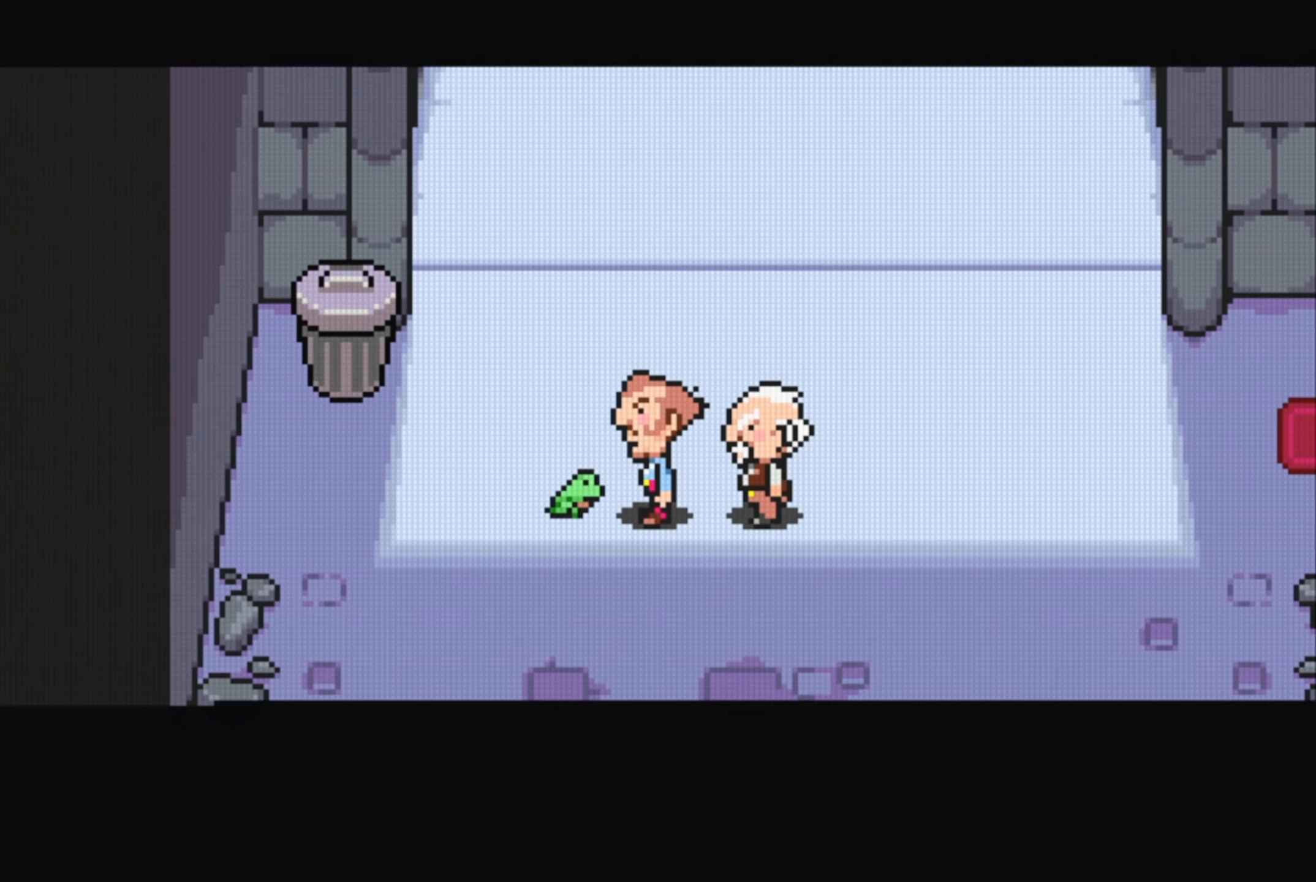
{"buttons": [], "events": [[17, "A", "up"]]}
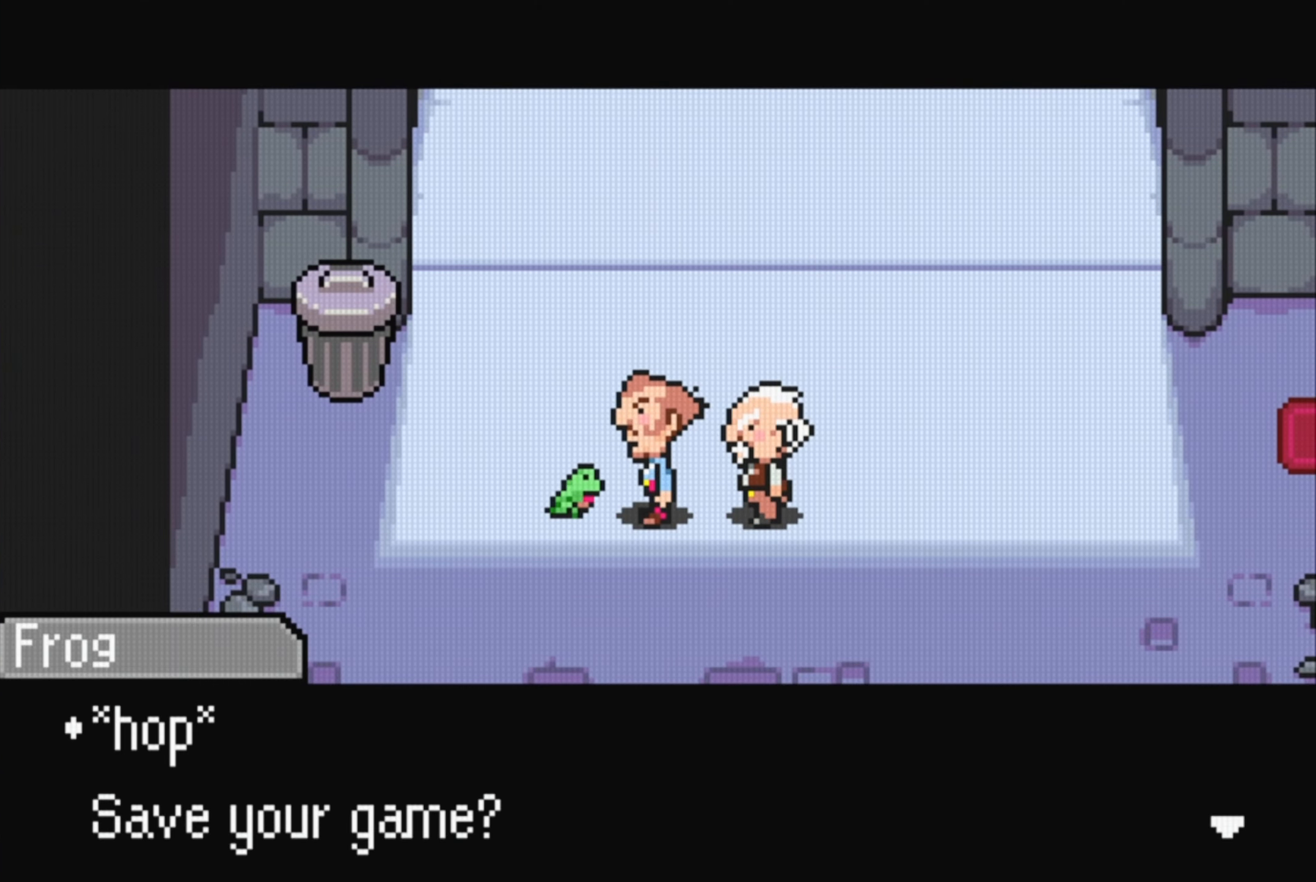
{"buttons": [], "events": [[167, "A", "down"], [283, "A", "up"]]}
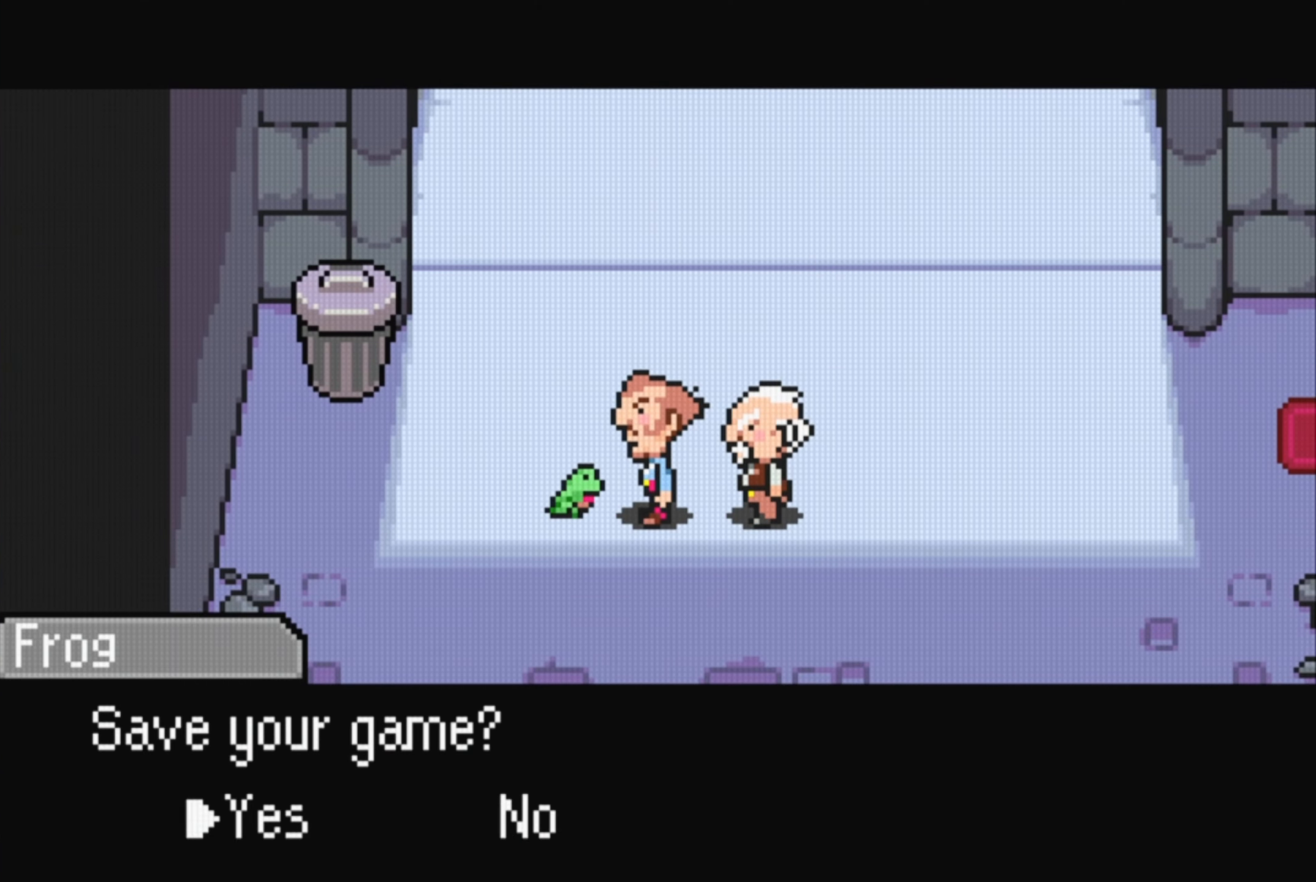
{"buttons": [], "events": [[67, "A", "down"], [167, "A", "up"]]}
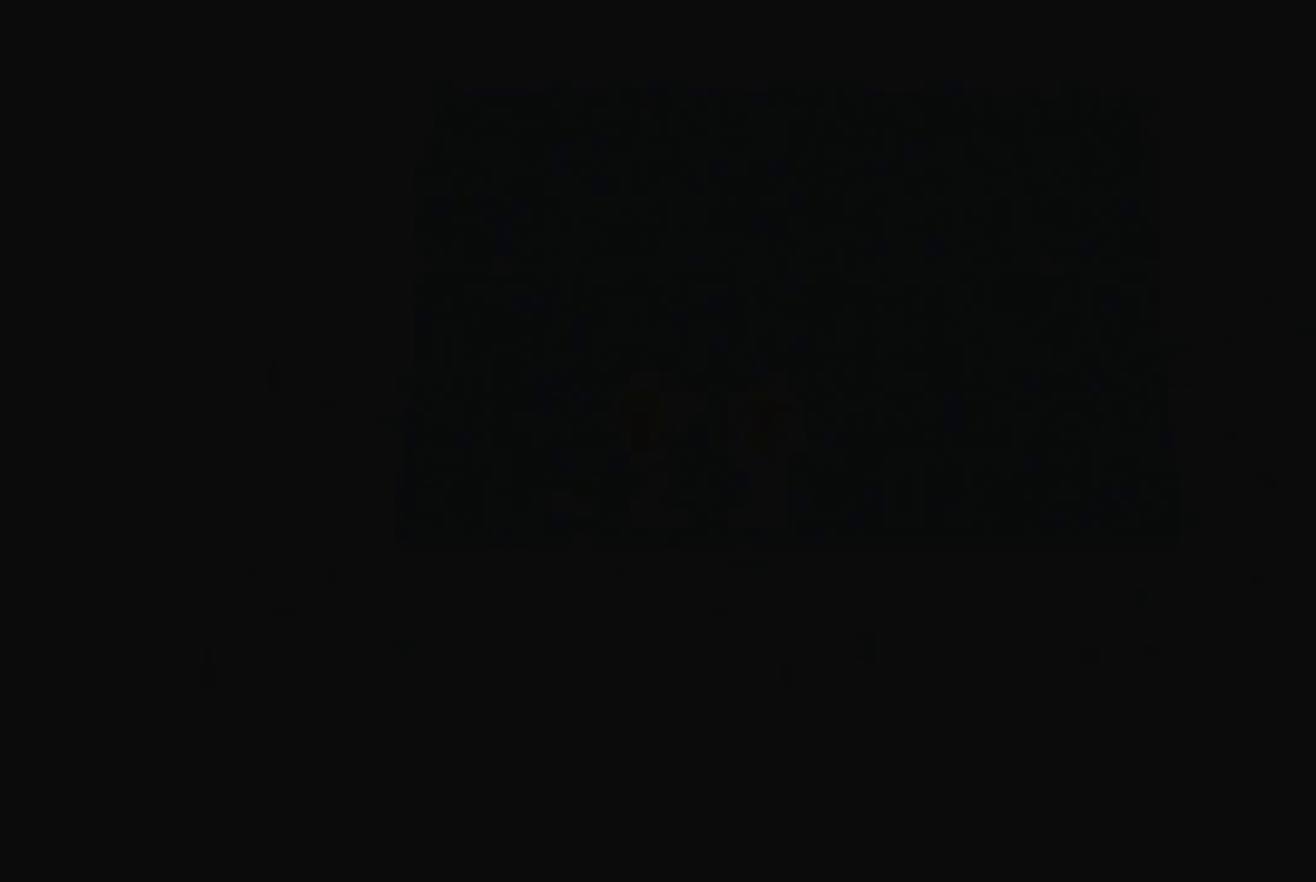
{"buttons": [], "events": []}
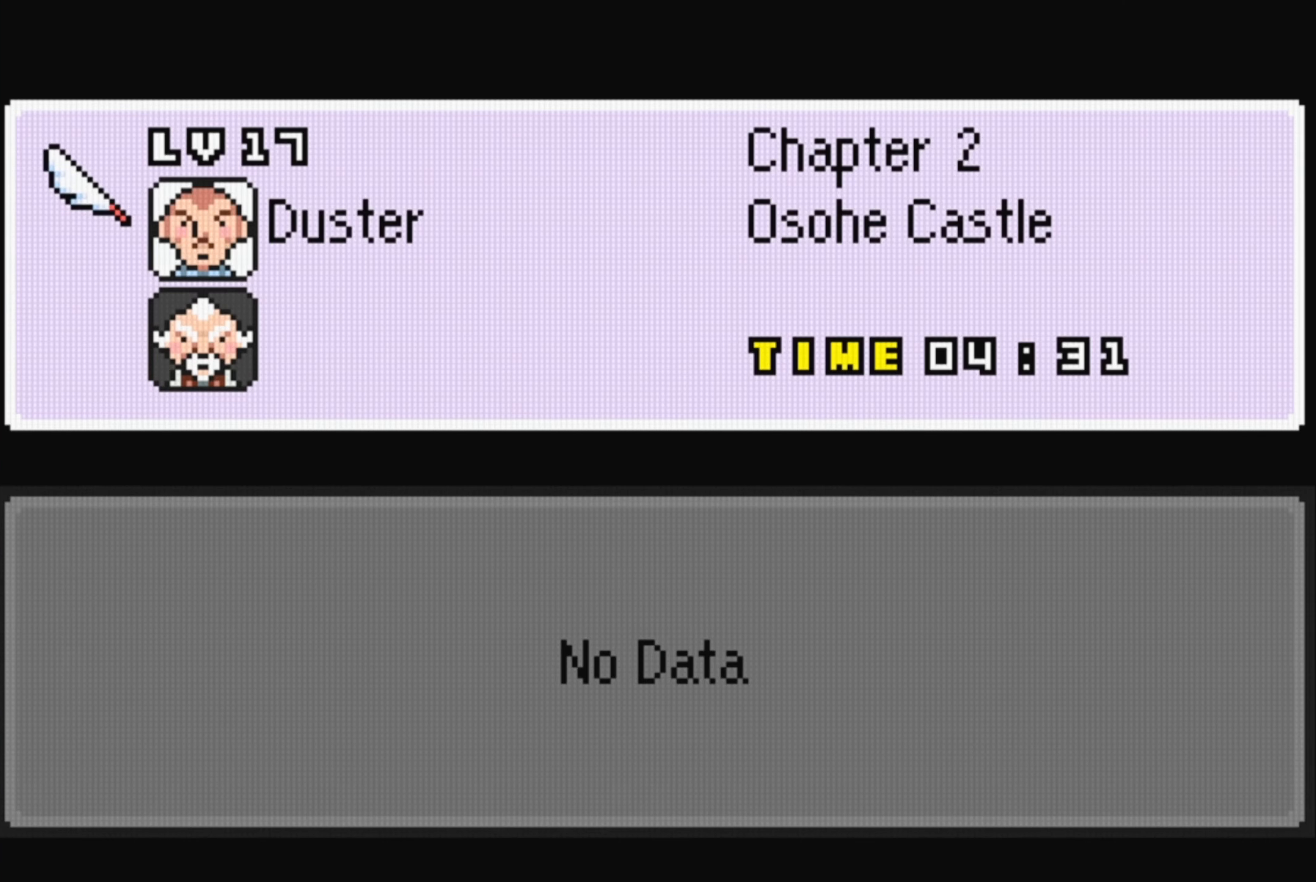
{"buttons": [], "events": [[150, "A", "down"], [284, "A", "up"]]}
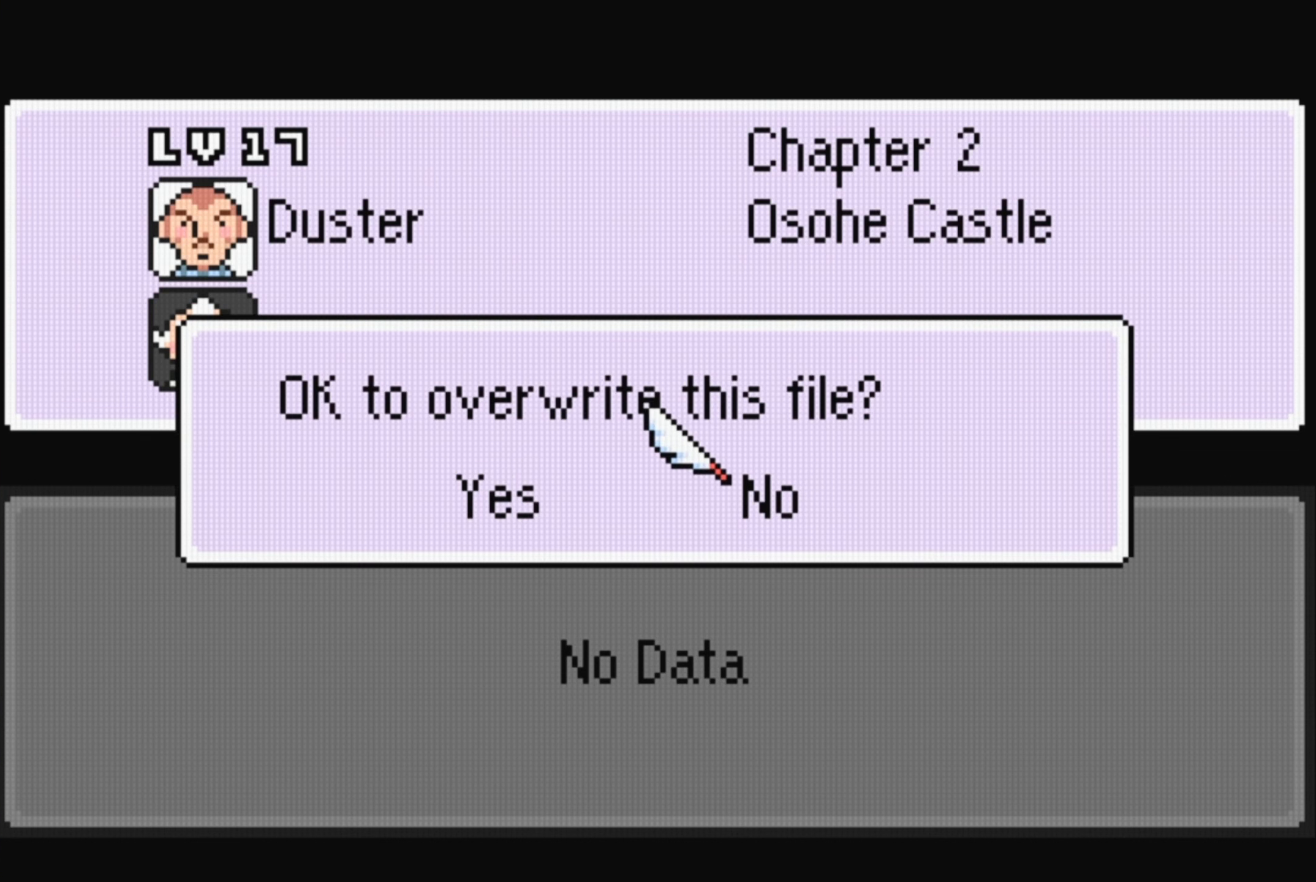
{"buttons": [], "events": [[100, "DPAD_LEFT", "down"], [234, "DPAD_LEFT", "up"], [350, "A", "down"], [484, "A", "up"]]}
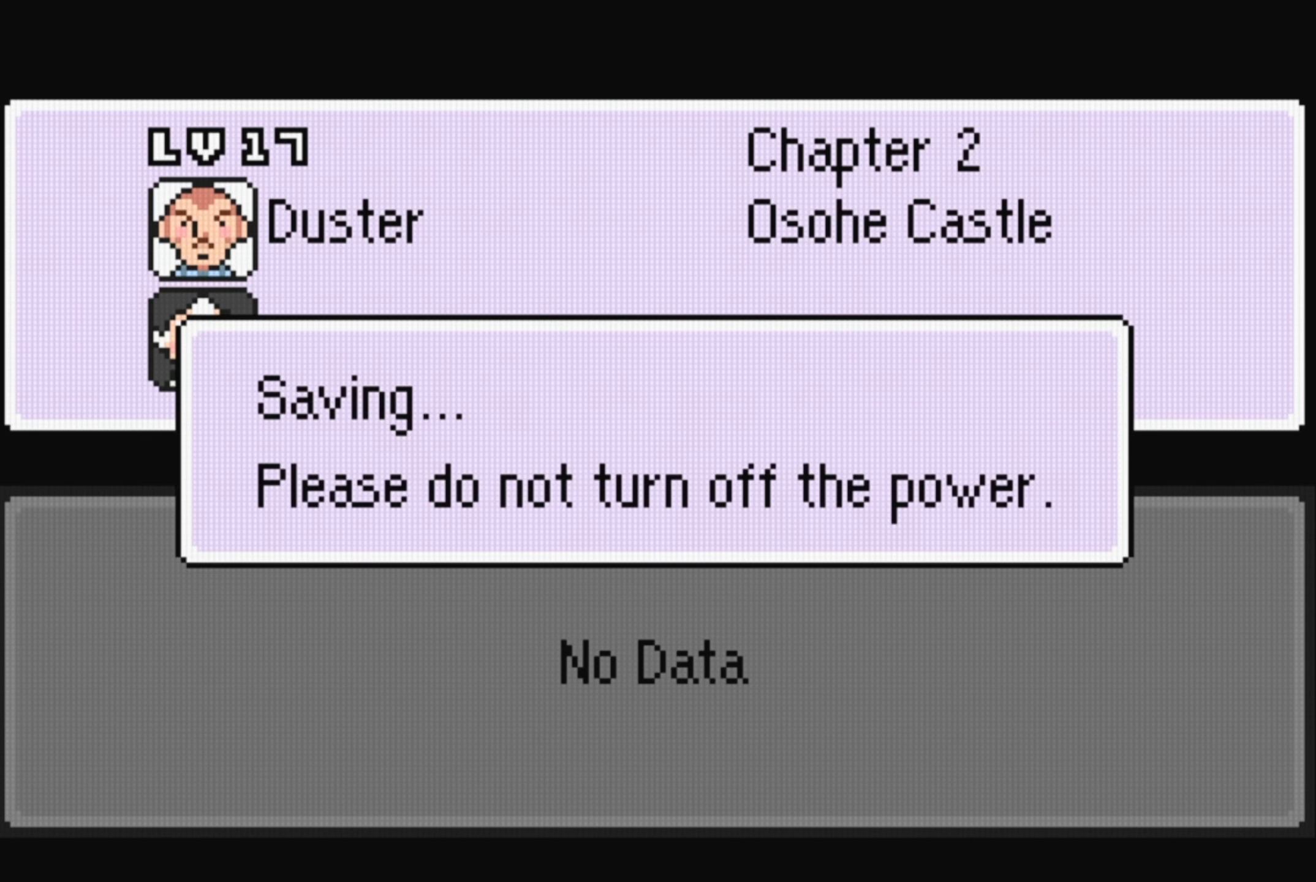
{"buttons": [], "events": []}
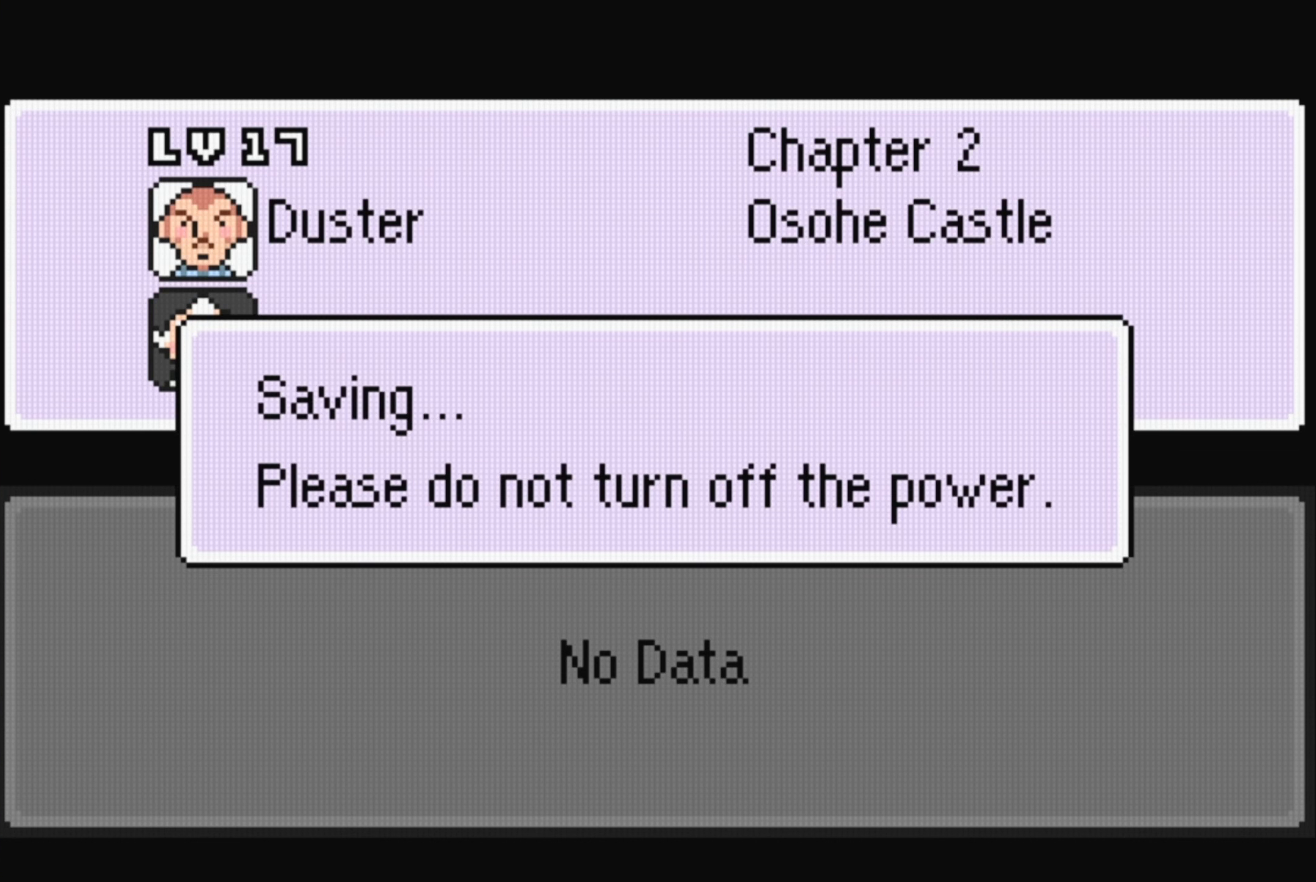
{"buttons": [], "events": []}
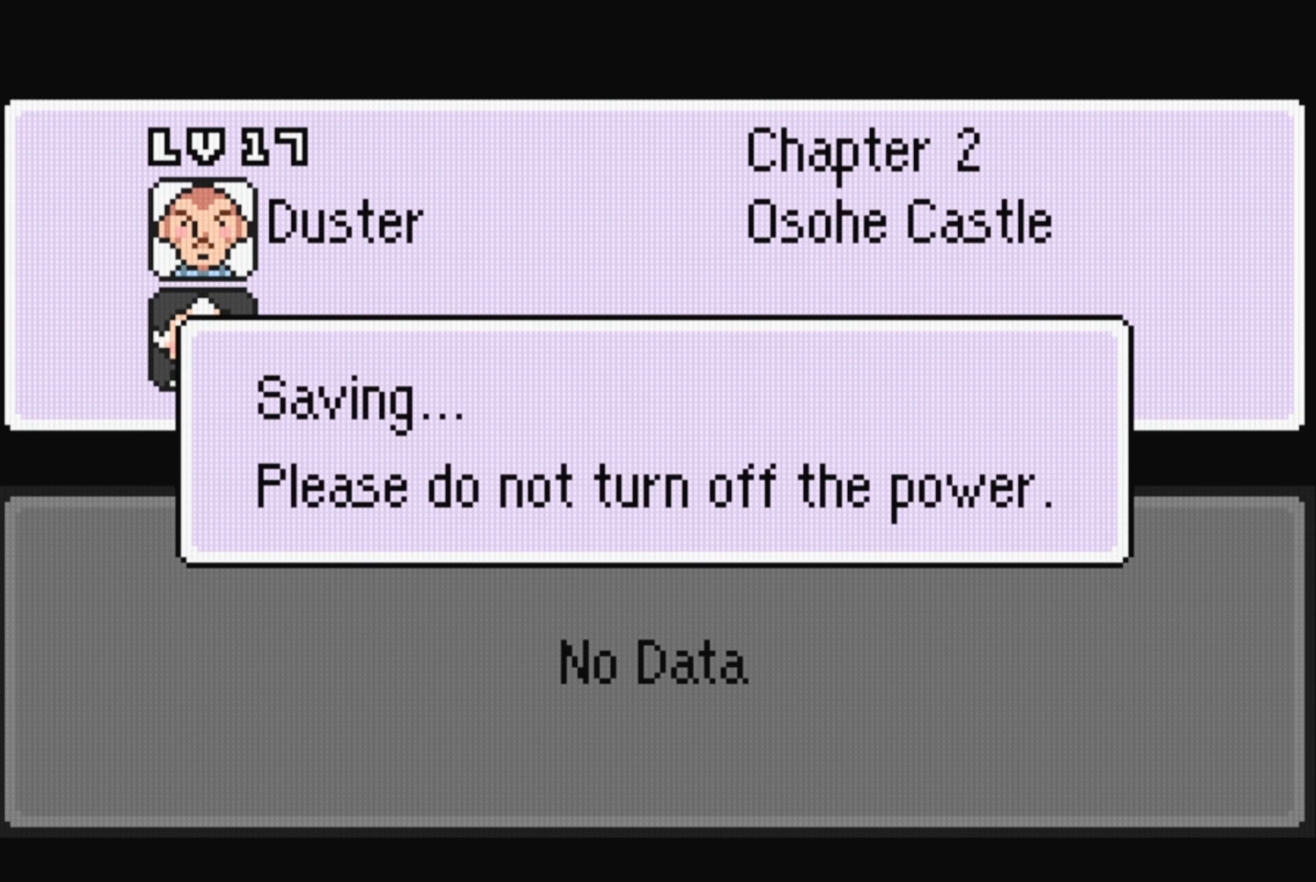
{"buttons": [], "events": []}
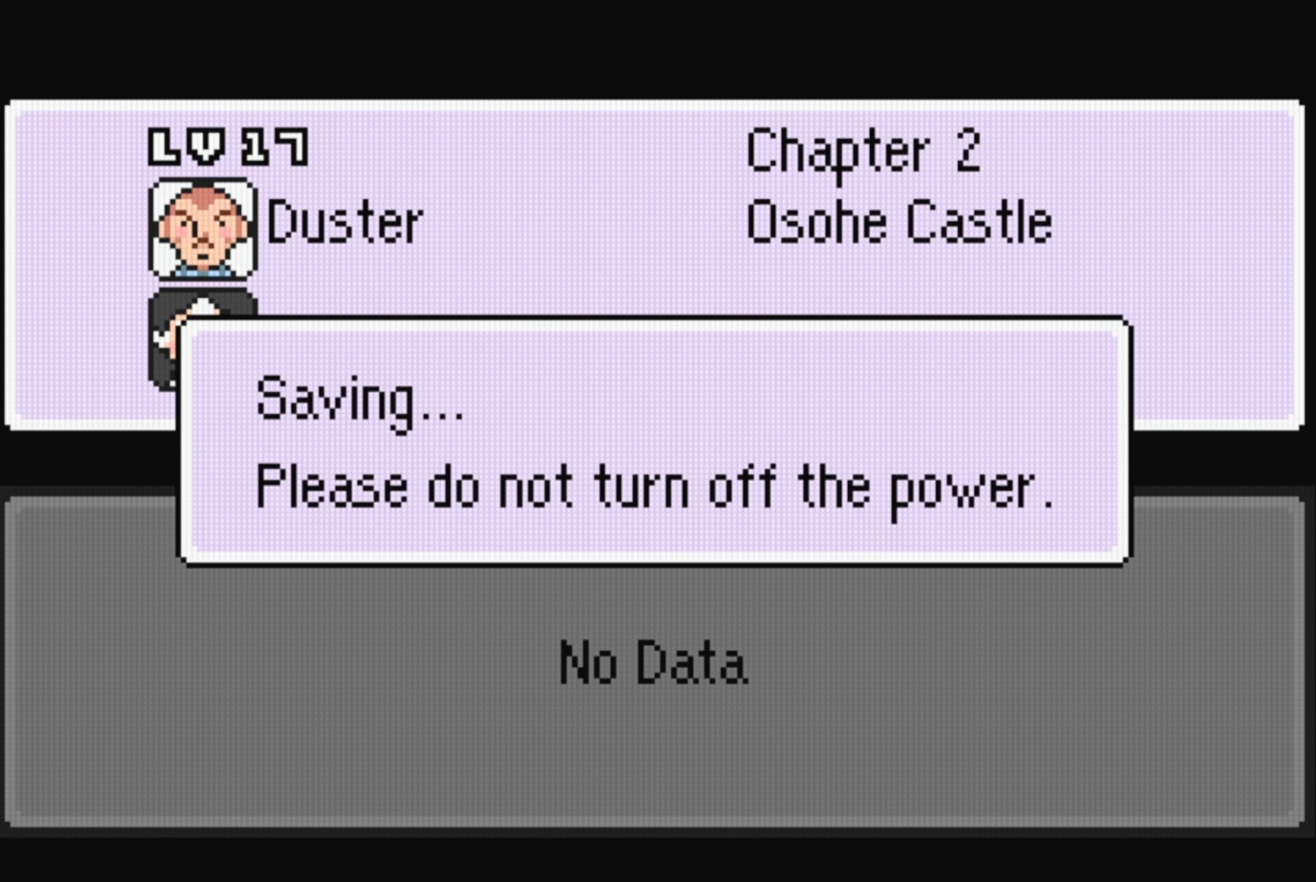
{"buttons": [], "events": []}
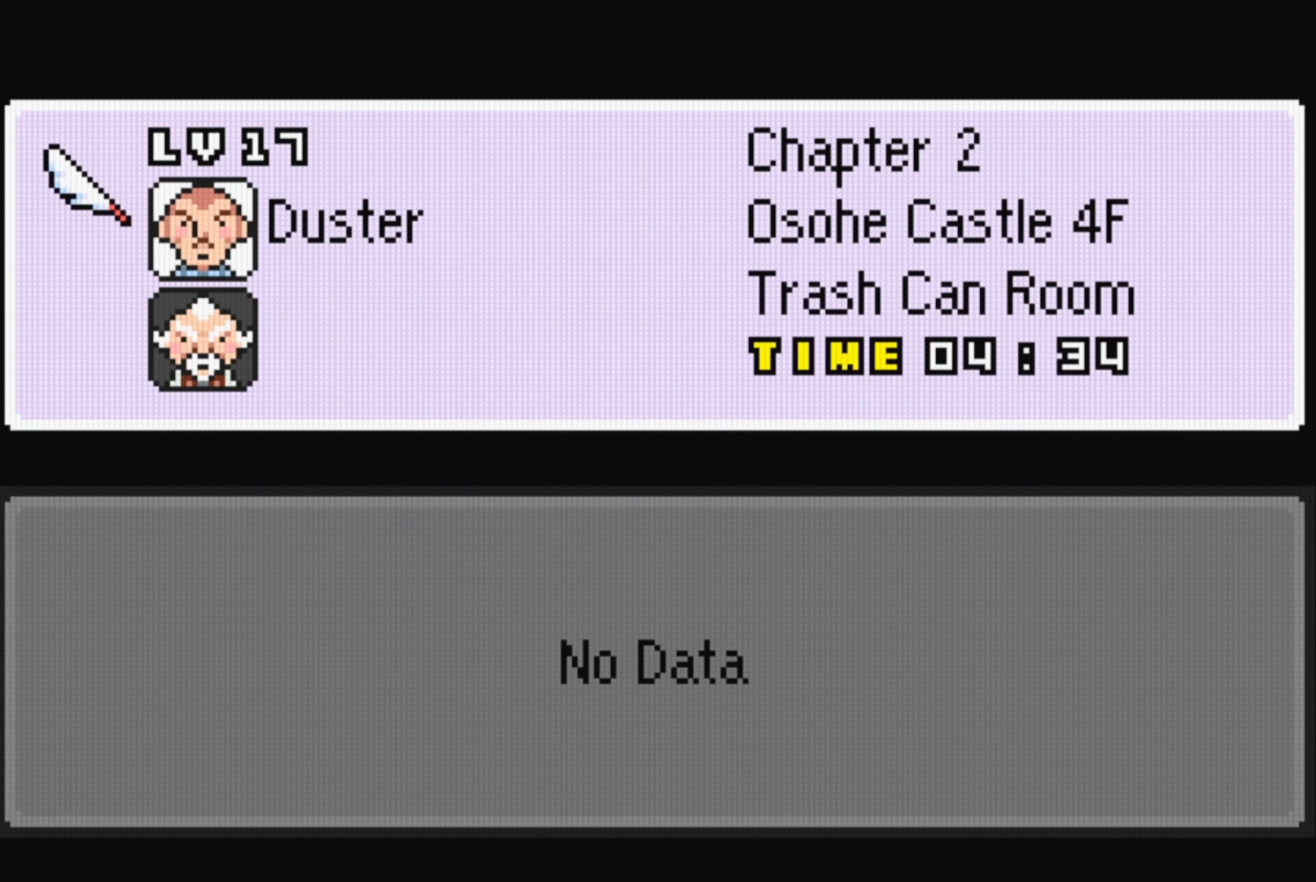
{"buttons": ["B"], "events": [[450, "B", "down"]]}
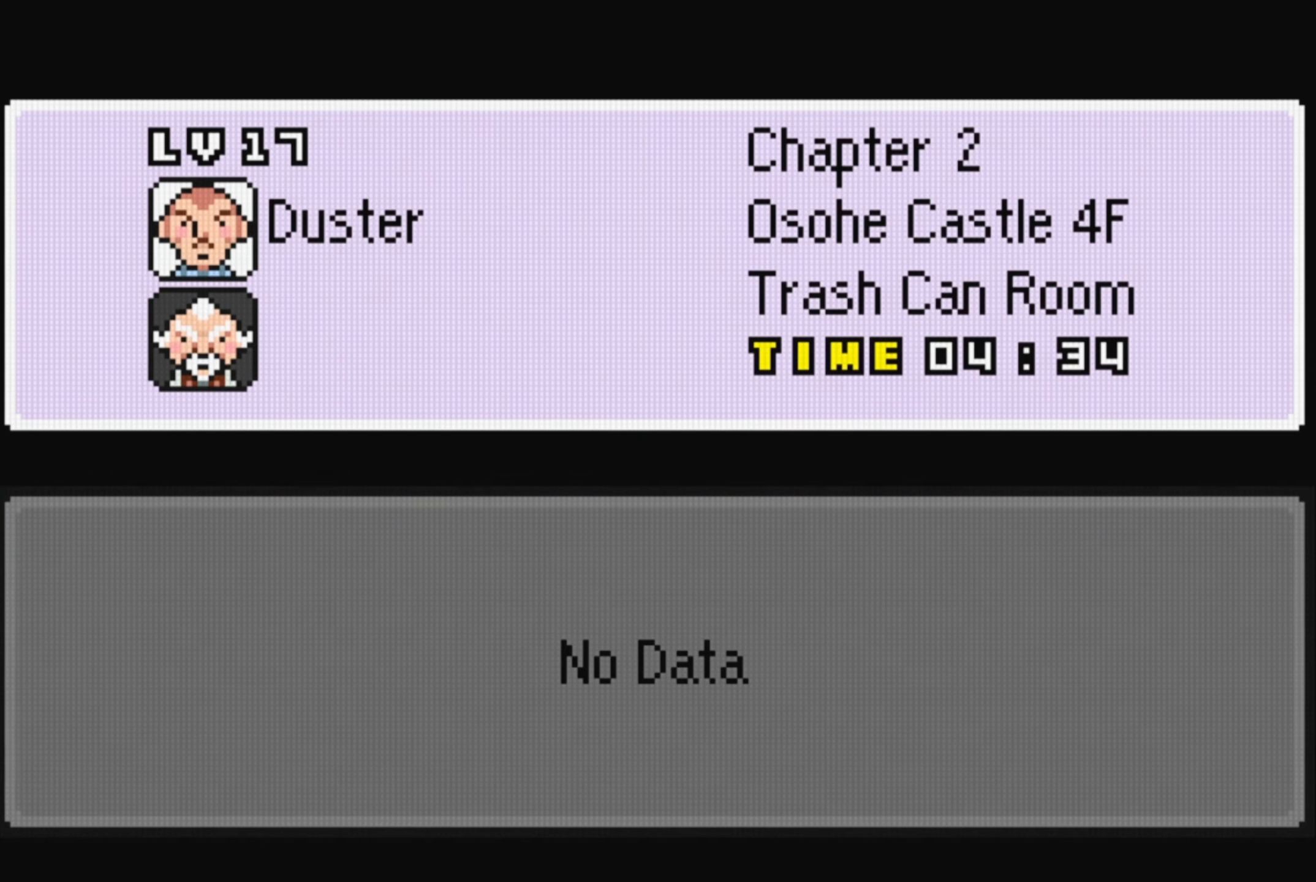
{"buttons": [], "events": [[100, "B", "up"]]}
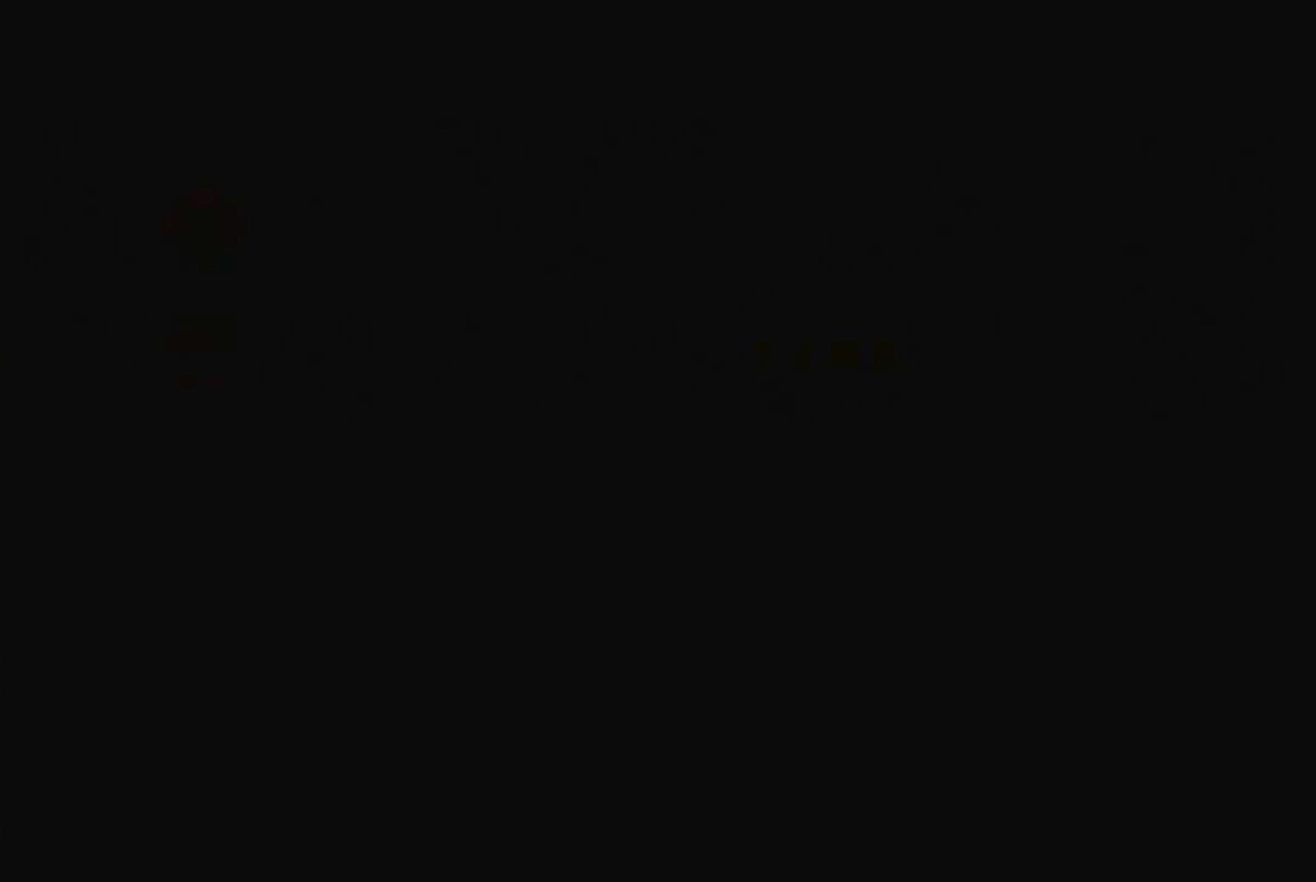
{"buttons": [], "events": []}
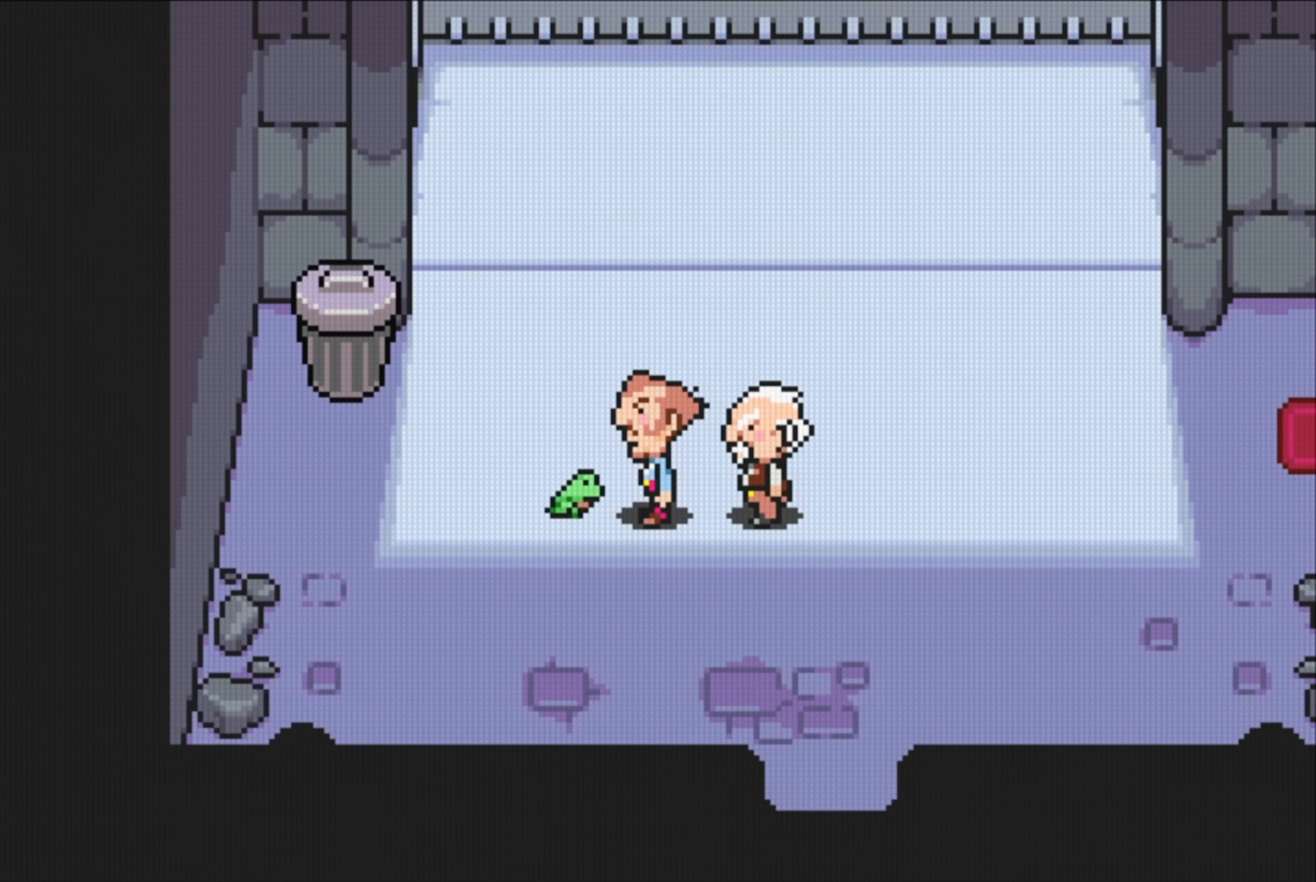
{"buttons": [], "events": []}
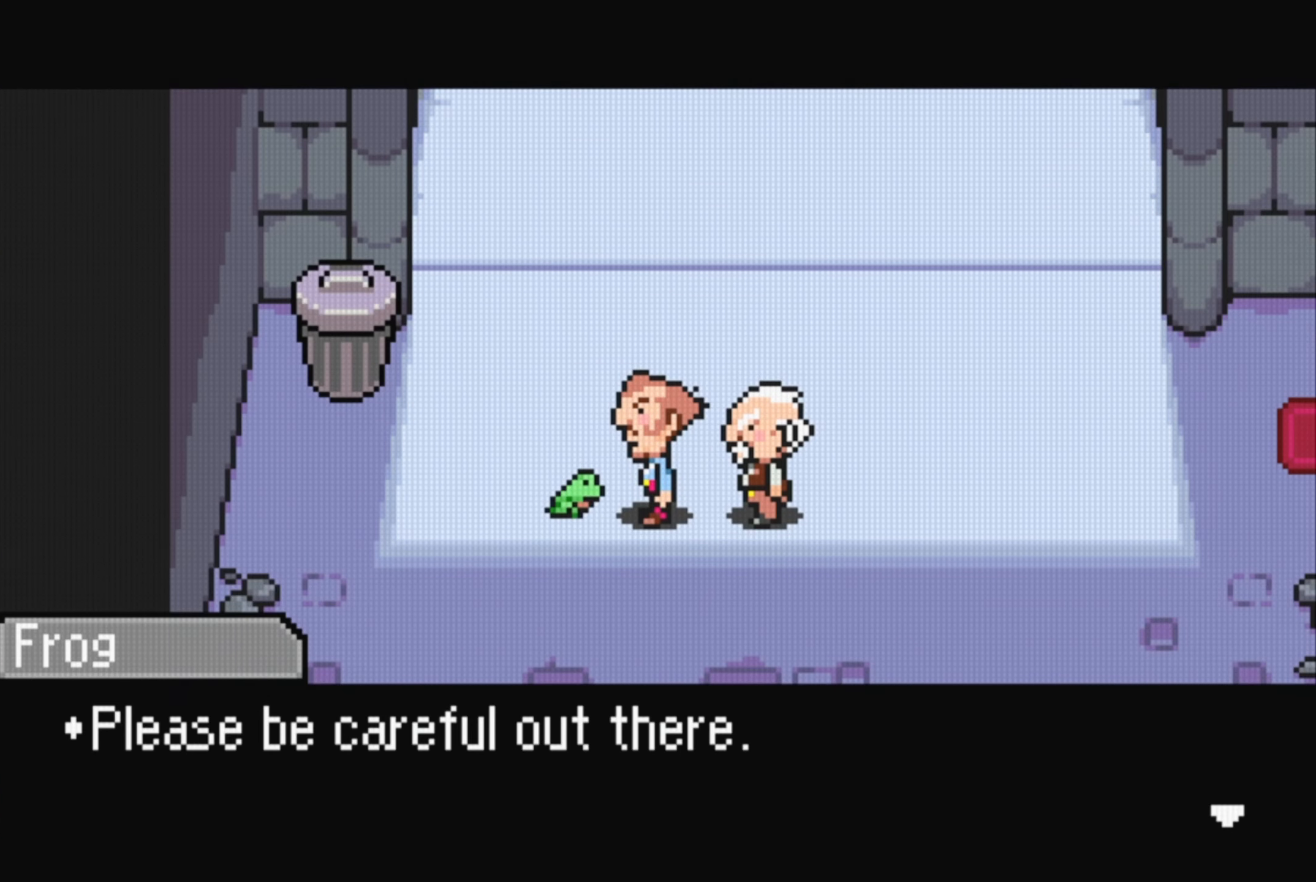
{"buttons": [], "events": [[350, "A", "down"], [466, "A", "up"]]}
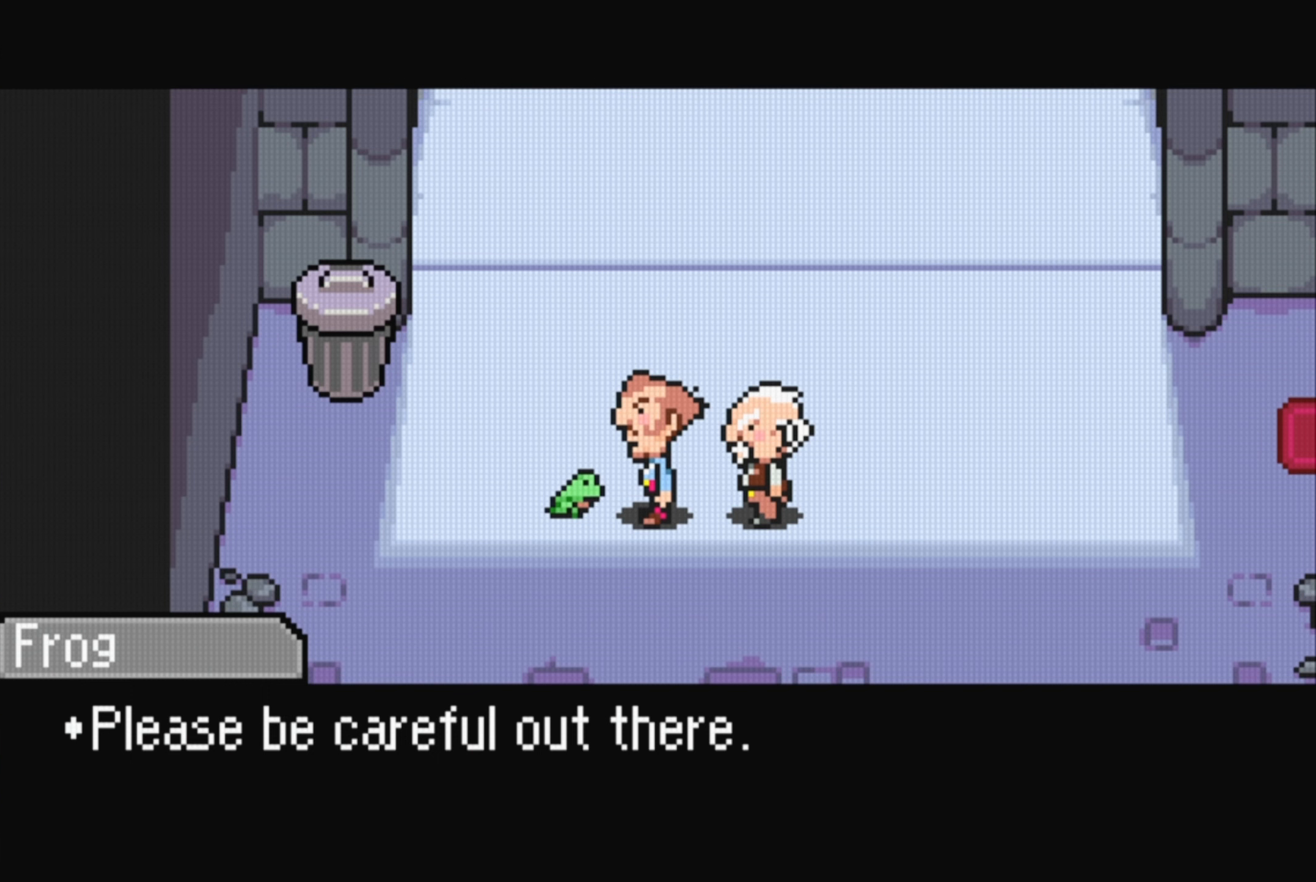
{"buttons": [], "events": []}
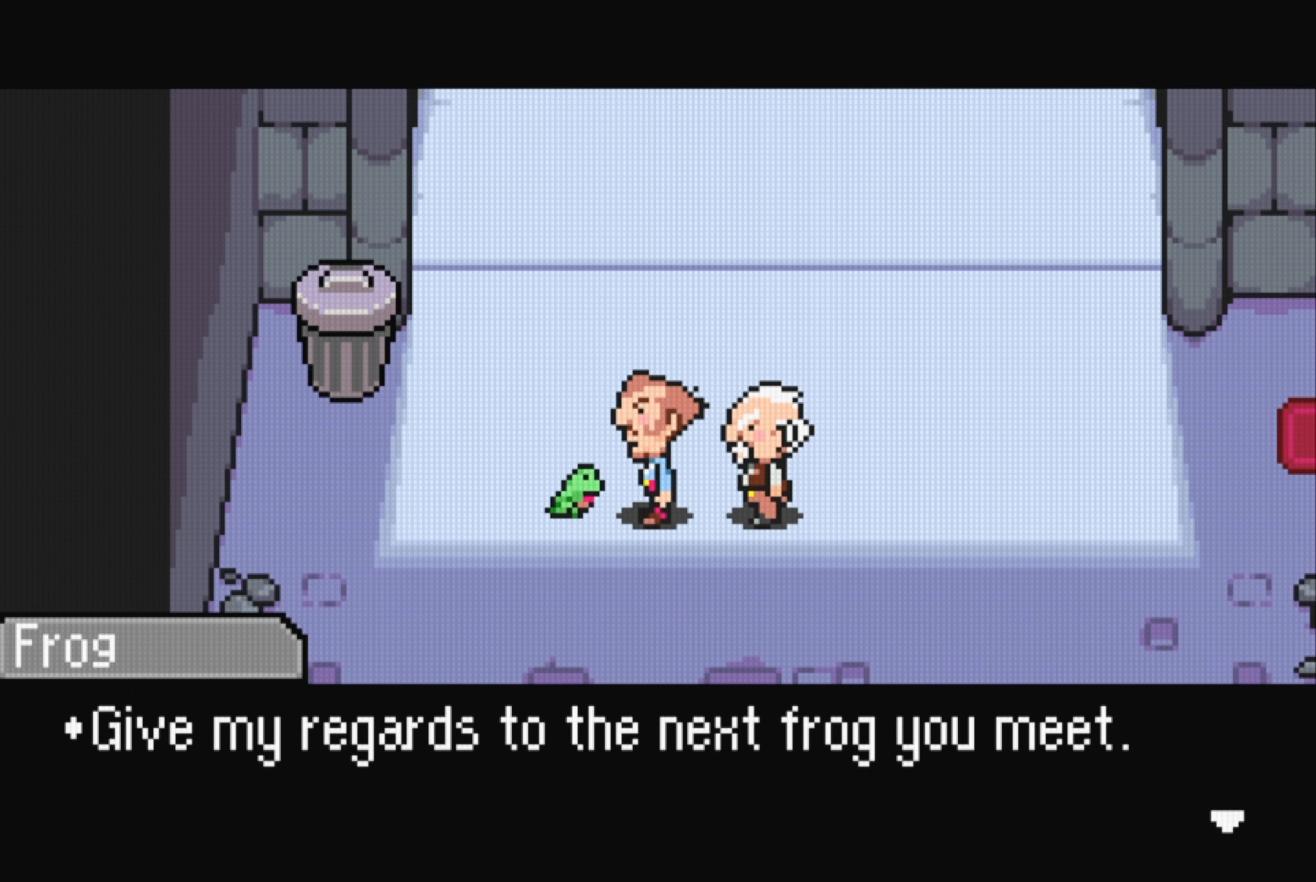
{"buttons": ["A"], "events": [[400, "A", "down"]]}
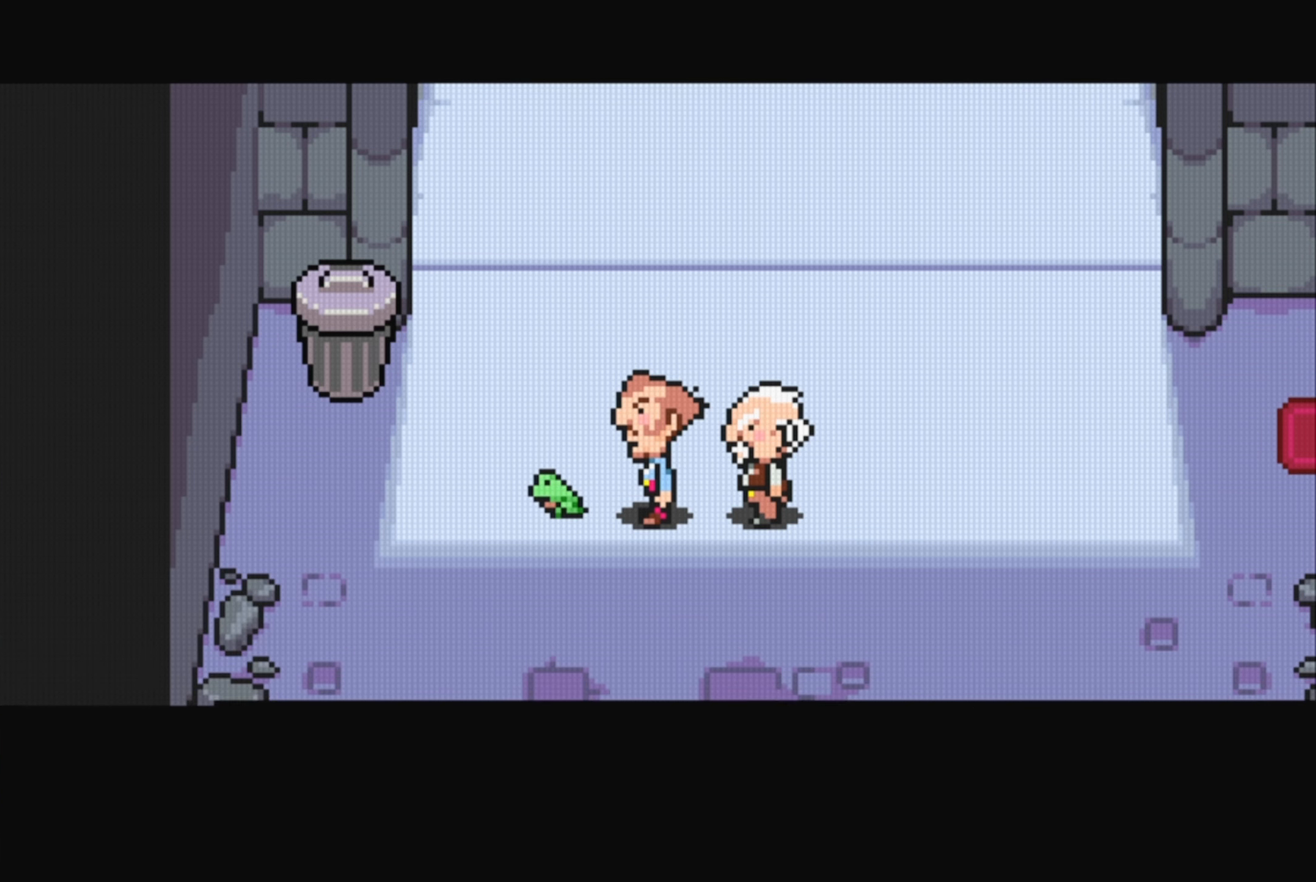
{"buttons": ["DPAD_RIGHT"], "events": [[16, "A", "up"], [416, "DPAD_RIGHT", "down"]]}
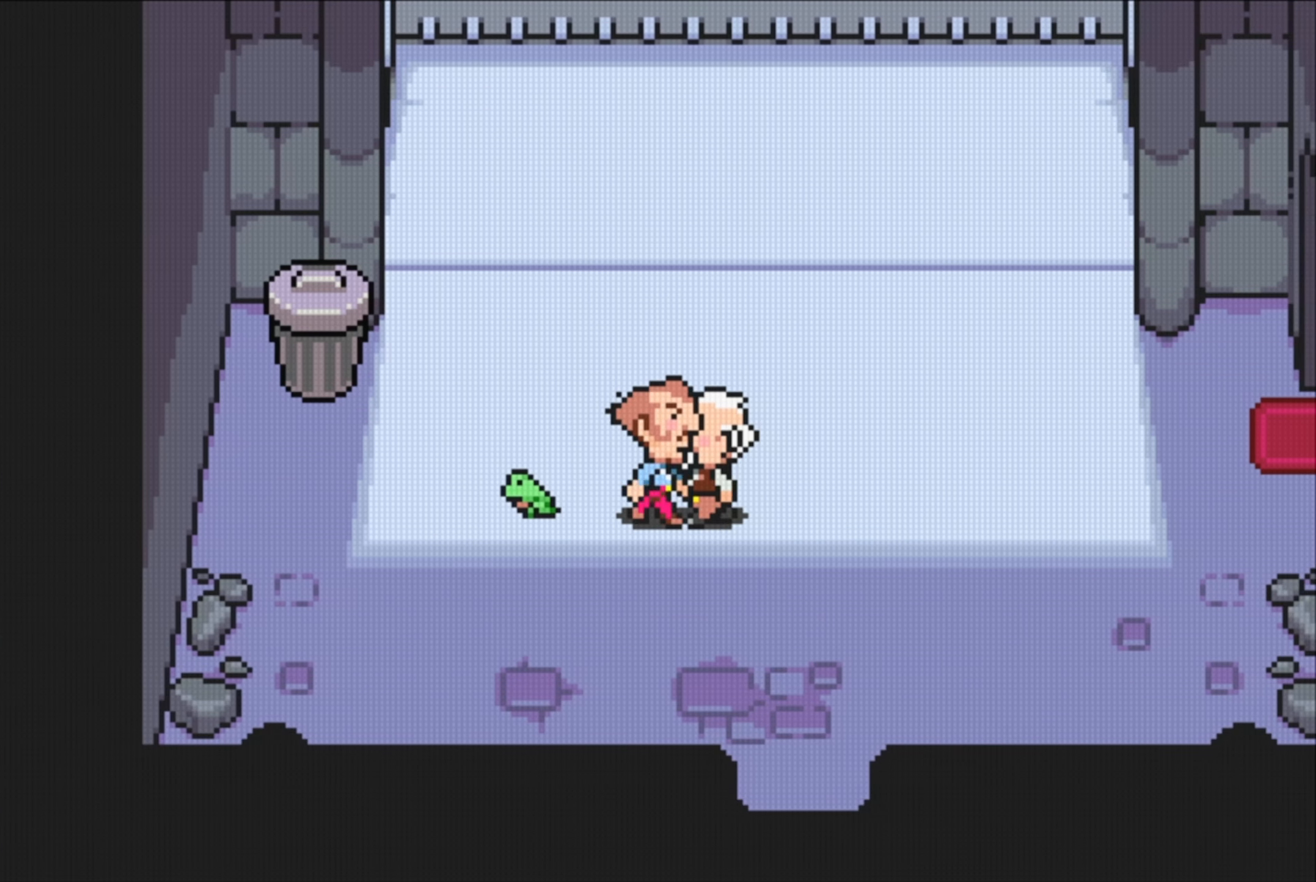
{"buttons": [], "events": [[16, "DPAD_RIGHT", "up"], [183, "R1", "down"], [333, "R1", "up"]]}